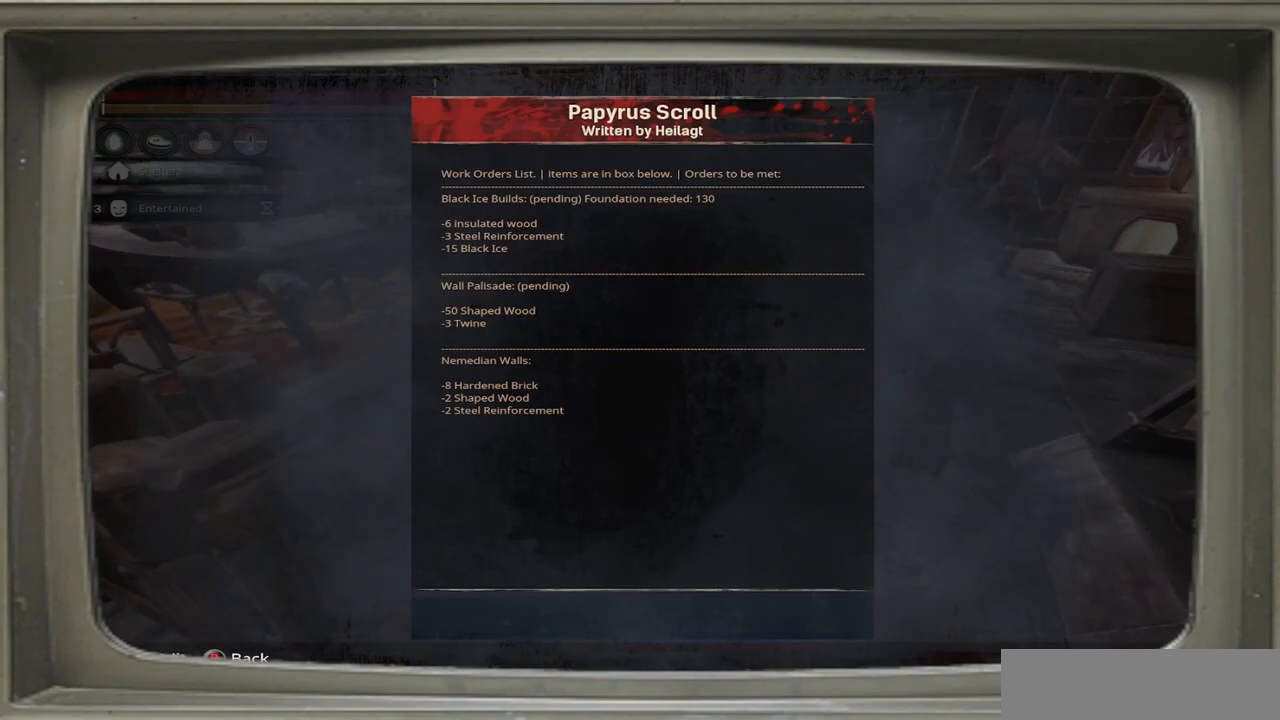
Gameplay with a controller (Xbox layout); each line is a JSON object with the inputs held at the frame after it. "events" lists button and stick changes between this image and that frame as [ms after this image, input, new state], when the widget could be followed in between.
{"buttons": [], "left_stick": "center", "right_stick": "down-left", "events": [[33, "B", "down"], [167, "B", "up"], [467, "right_stick", "down-left"]]}
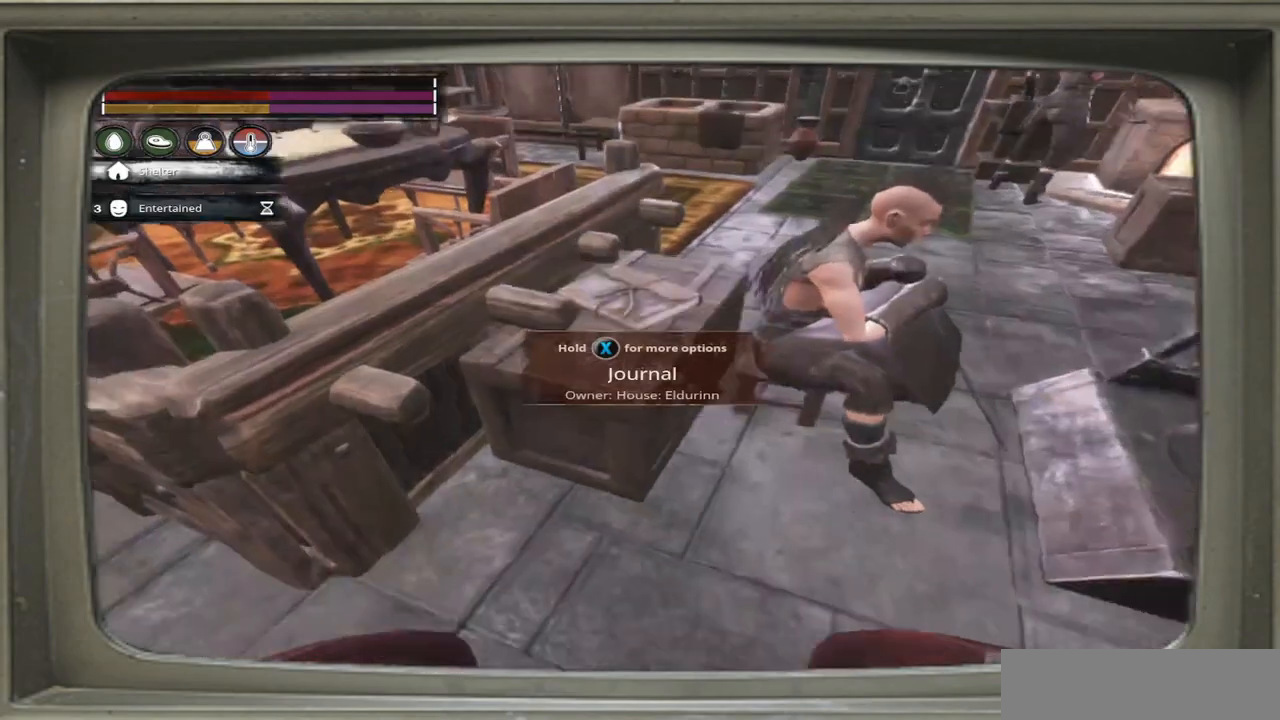
{"buttons": [], "left_stick": "center", "right_stick": "center", "events": [[100, "right_stick", "center"]]}
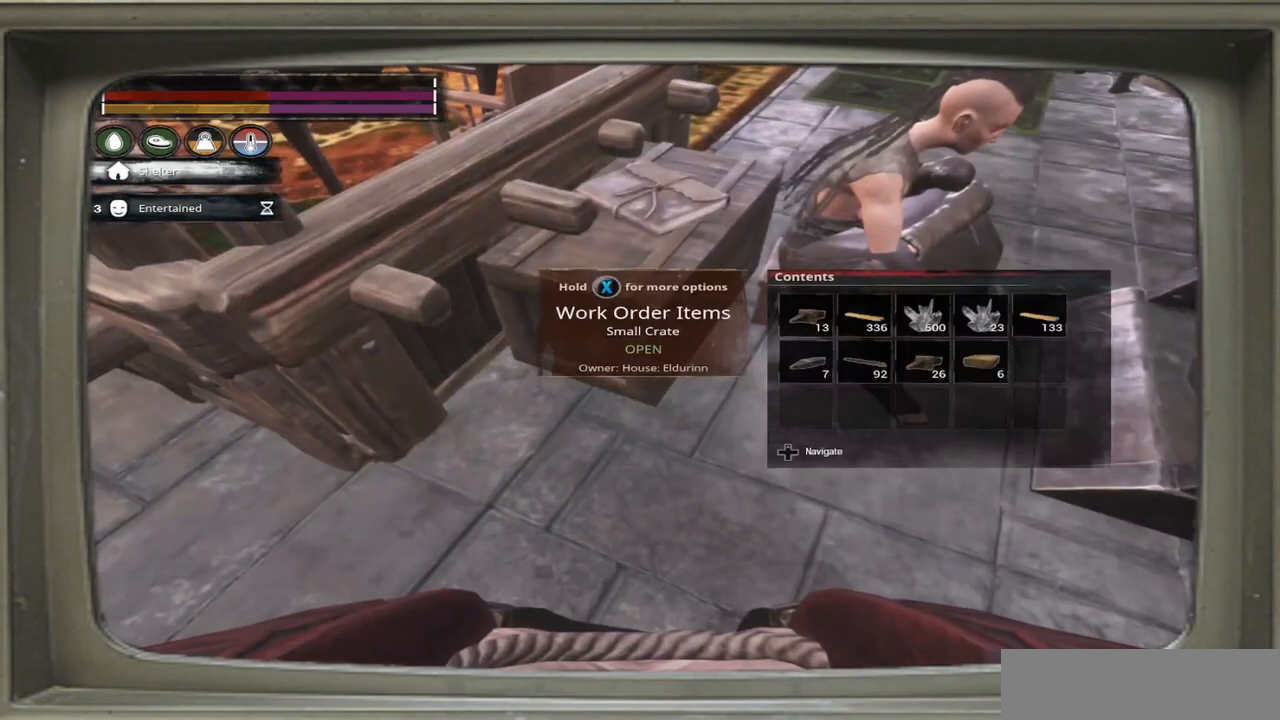
{"buttons": ["X"], "left_stick": "center", "right_stick": "center", "events": [[500, "X", "down"]]}
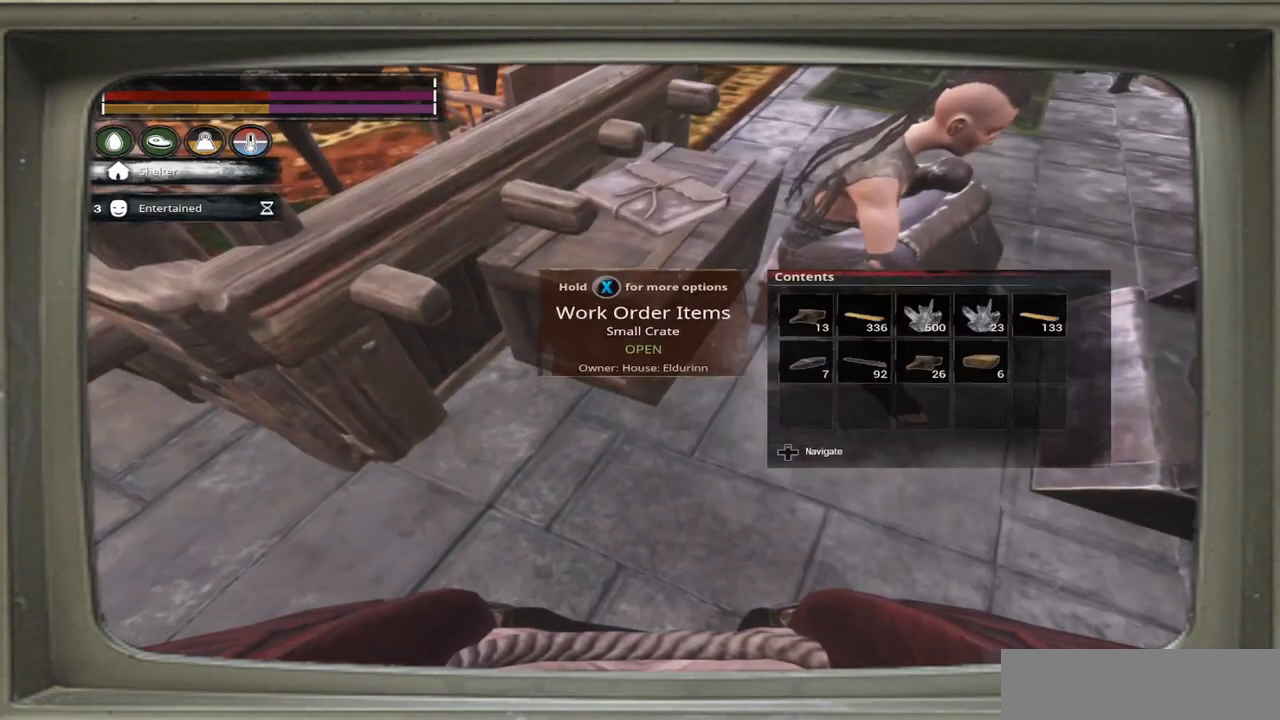
{"buttons": [], "left_stick": "center", "right_stick": "center", "events": [[100, "X", "up"]]}
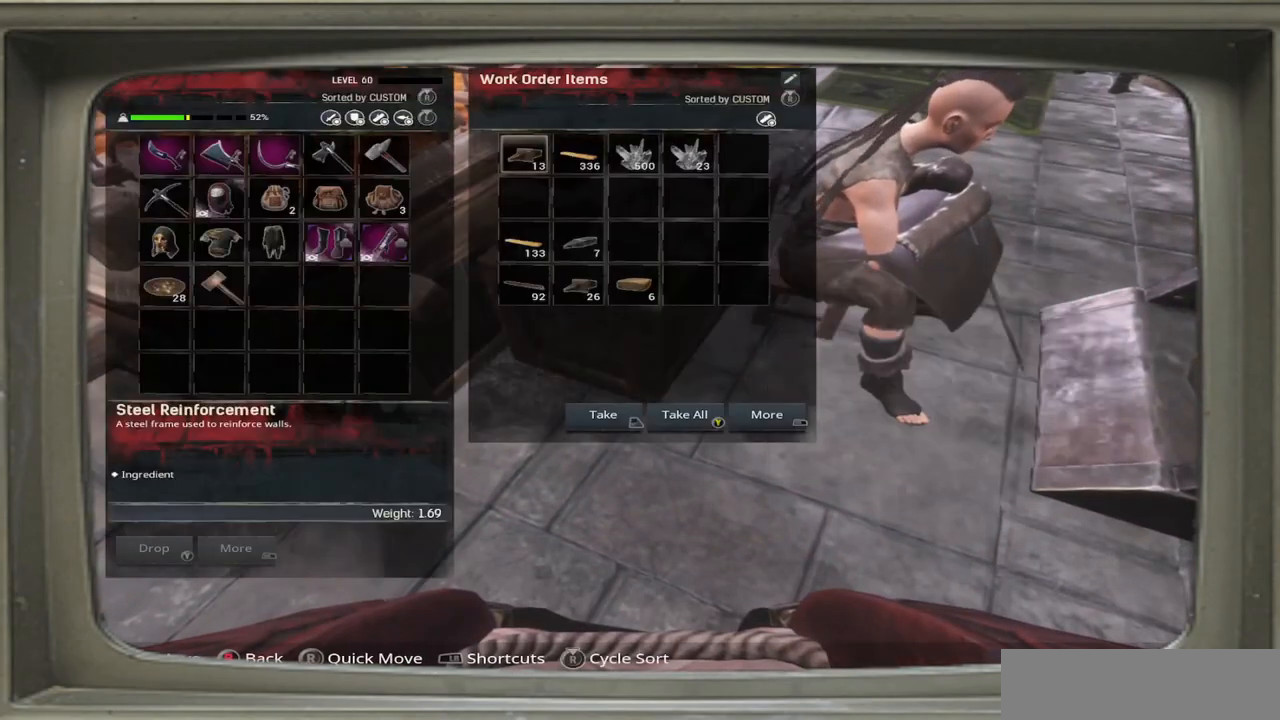
{"buttons": [], "left_stick": "center", "right_stick": "center", "events": []}
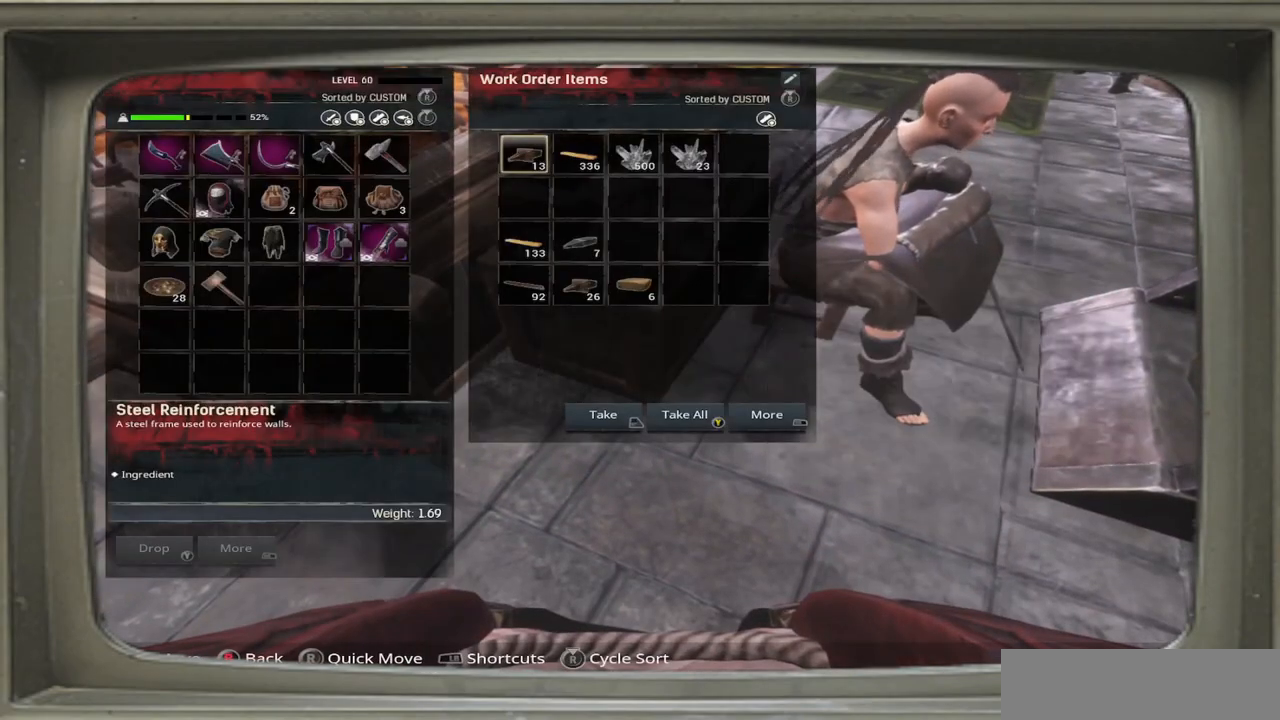
{"buttons": [], "left_stick": "center", "right_stick": "center", "events": []}
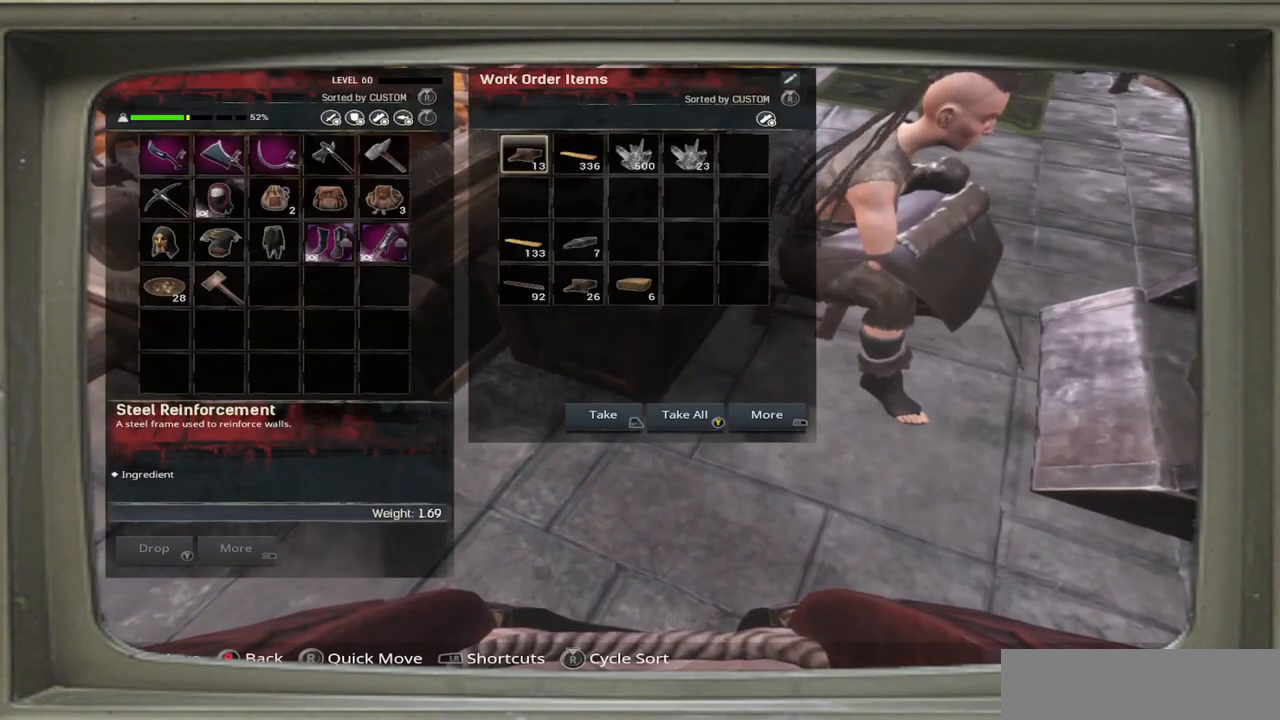
{"buttons": [], "left_stick": "center", "right_stick": "center", "events": [[300, "B", "down"], [367, "B", "up"]]}
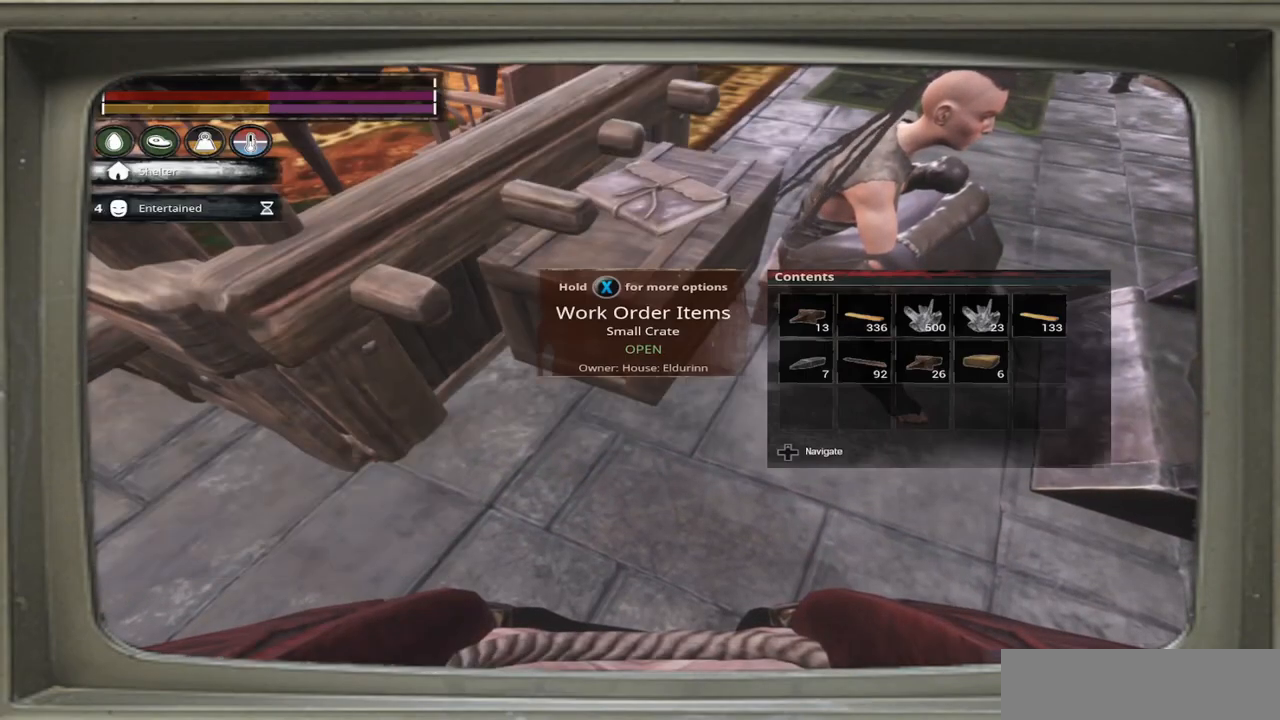
{"buttons": [], "left_stick": "center", "right_stick": "left", "events": [[467, "right_stick", "left"]]}
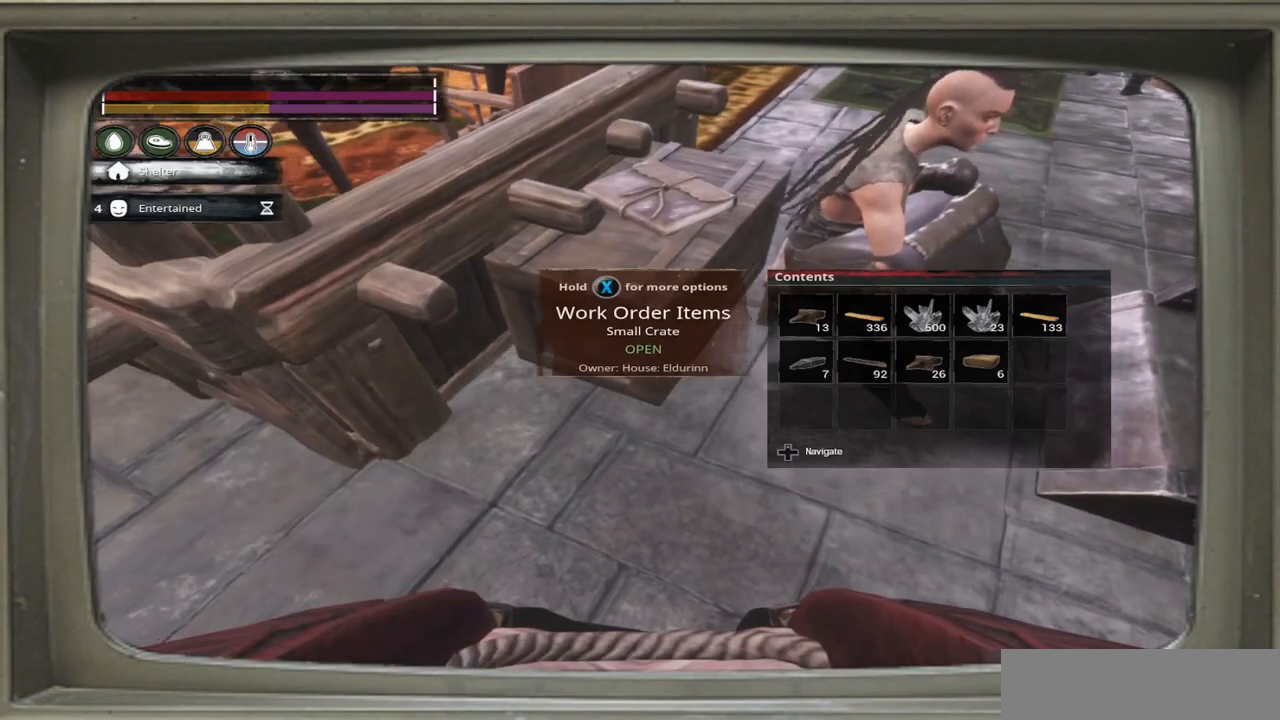
{"buttons": [], "left_stick": "down-right", "right_stick": "up-left", "events": [[367, "right_stick", "up-left"], [433, "left_stick", "down-right"]]}
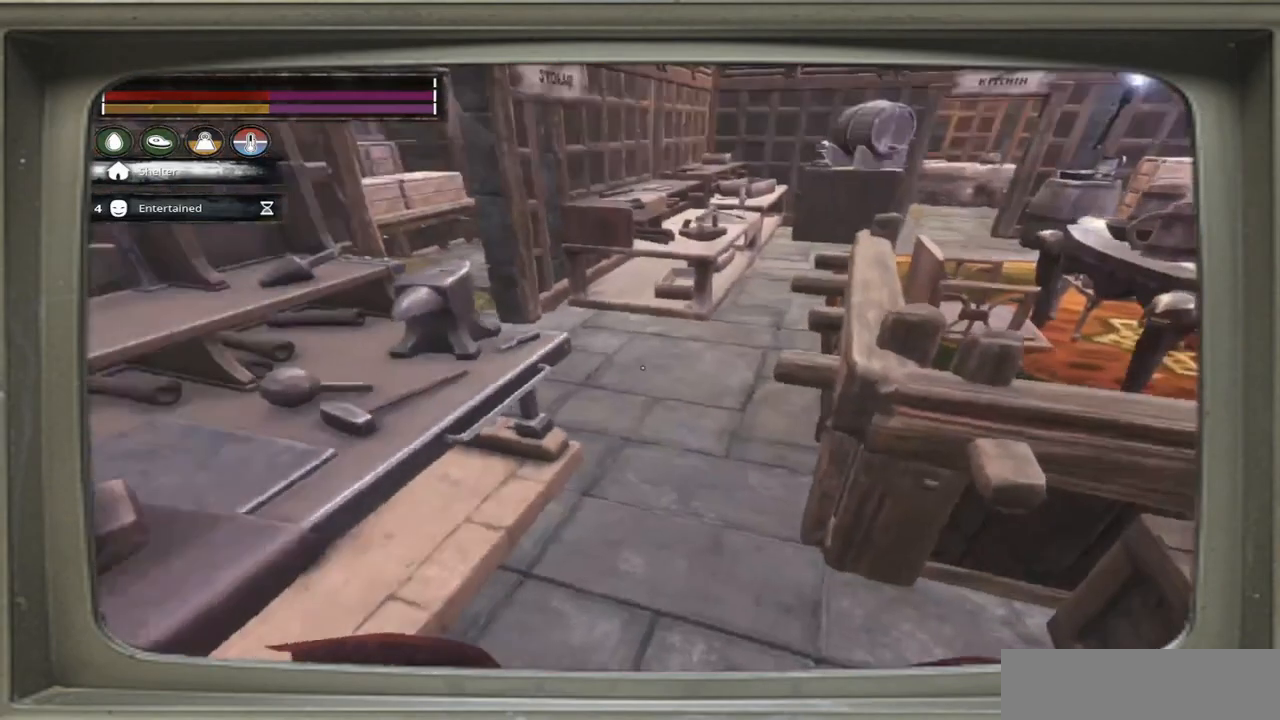
{"buttons": [], "left_stick": "center", "right_stick": "center", "events": [[33, "left_stick", "center"], [133, "right_stick", "center"]]}
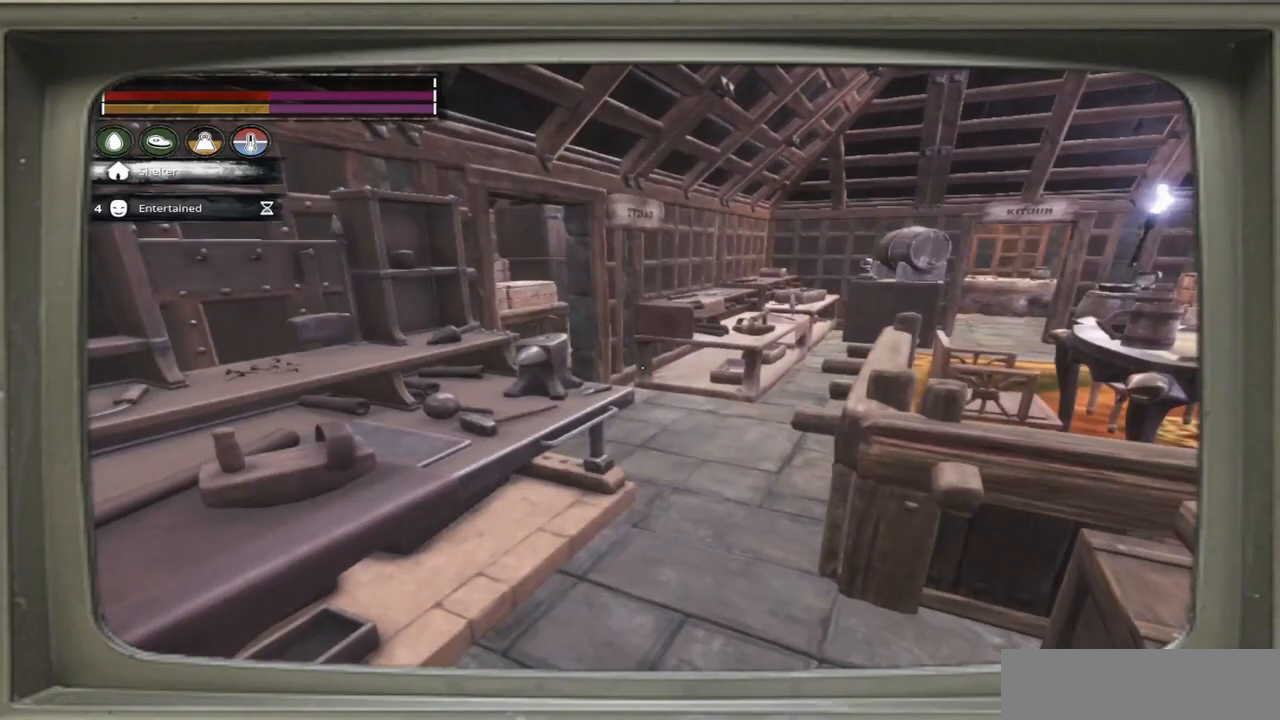
{"buttons": [], "left_stick": "up-left", "right_stick": "left", "events": [[500, "left_stick", "up-left"], [500, "right_stick", "left"]]}
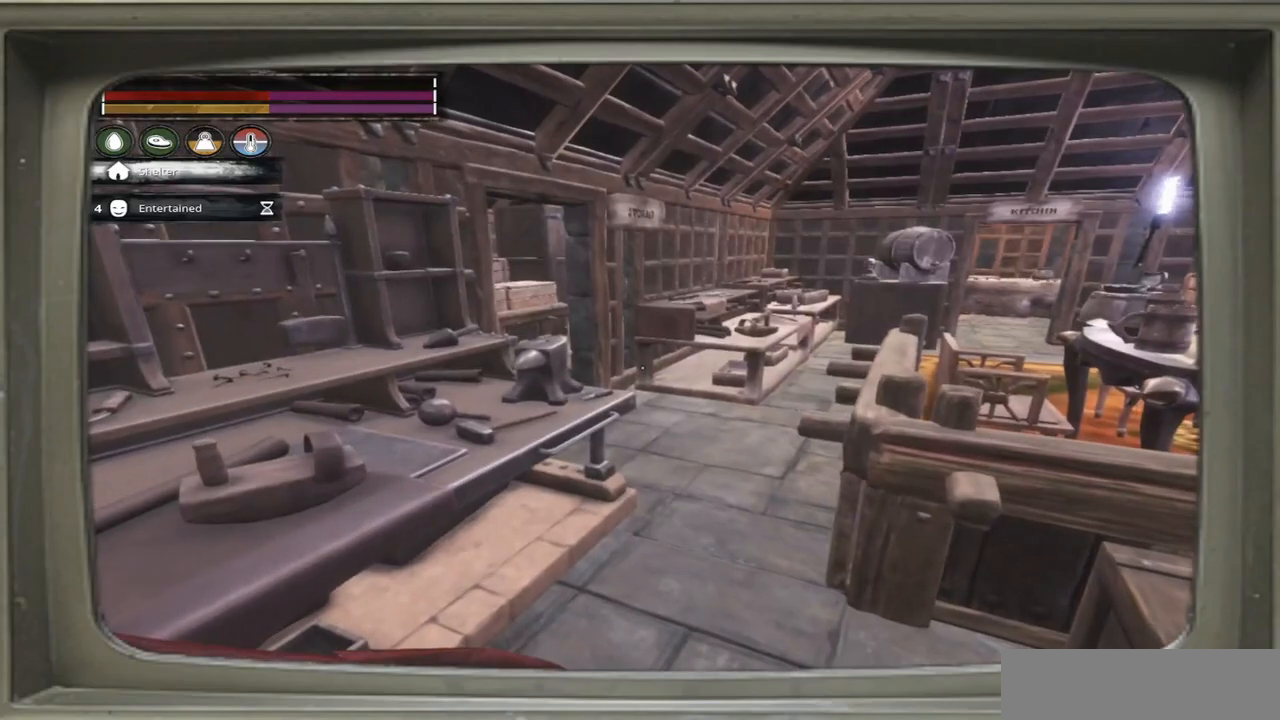
{"buttons": [], "left_stick": "center", "right_stick": "center", "events": [[100, "left_stick", "up"], [300, "right_stick", "center"], [317, "left_stick", "center"]]}
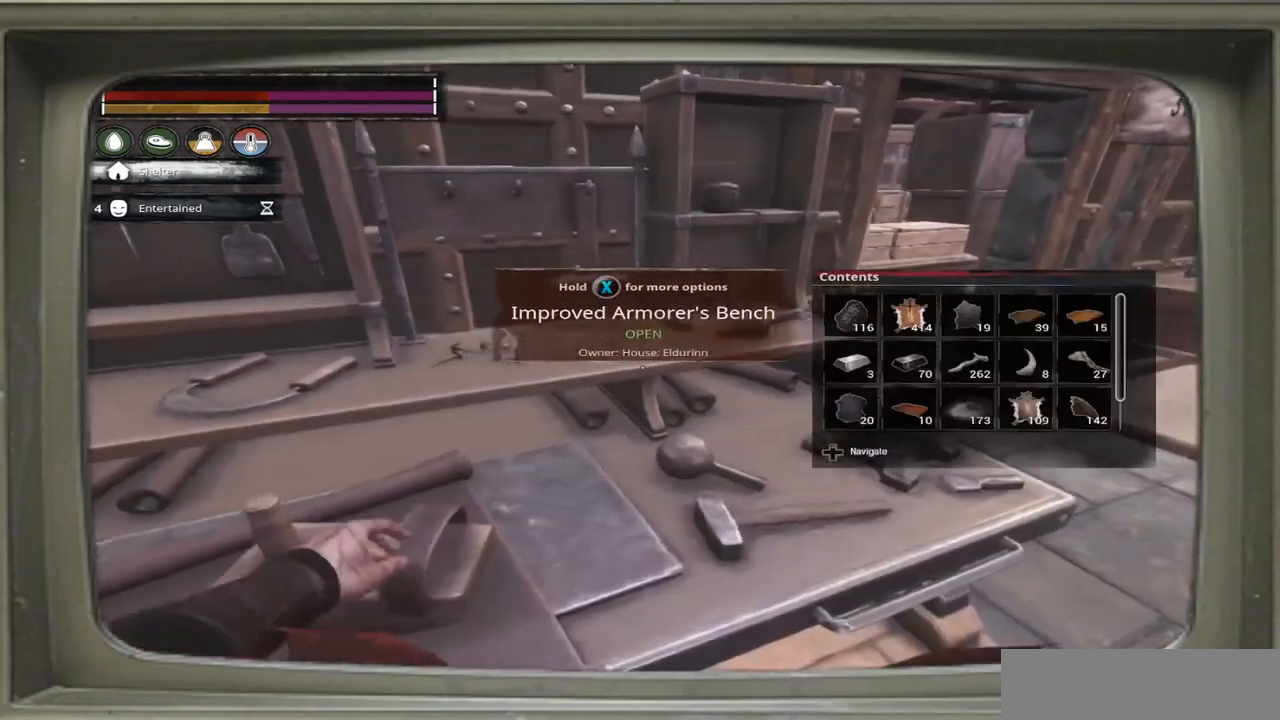
{"buttons": [], "left_stick": "up-right", "right_stick": "center", "events": [[133, "left_stick", "up-right"], [133, "right_stick", "up-right"], [267, "right_stick", "center"]]}
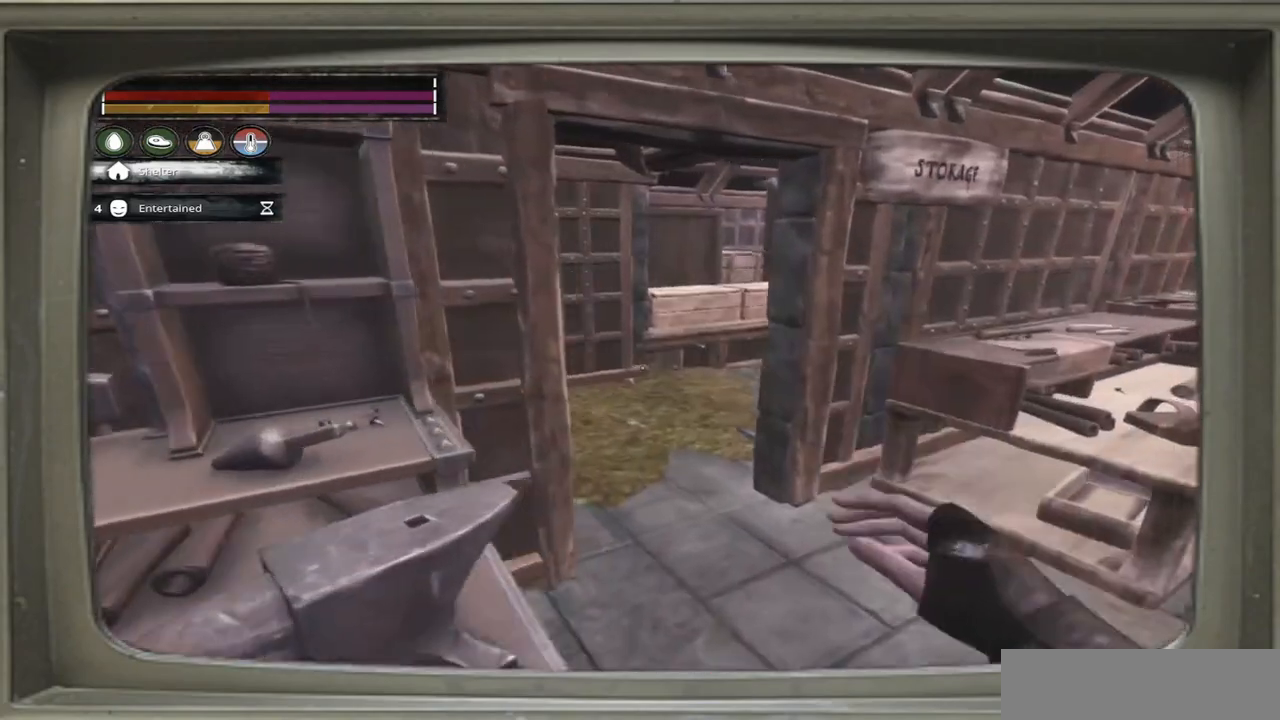
{"buttons": [], "left_stick": "up-right", "right_stick": "center", "events": [[300, "right_stick", "up-left"], [400, "right_stick", "center"]]}
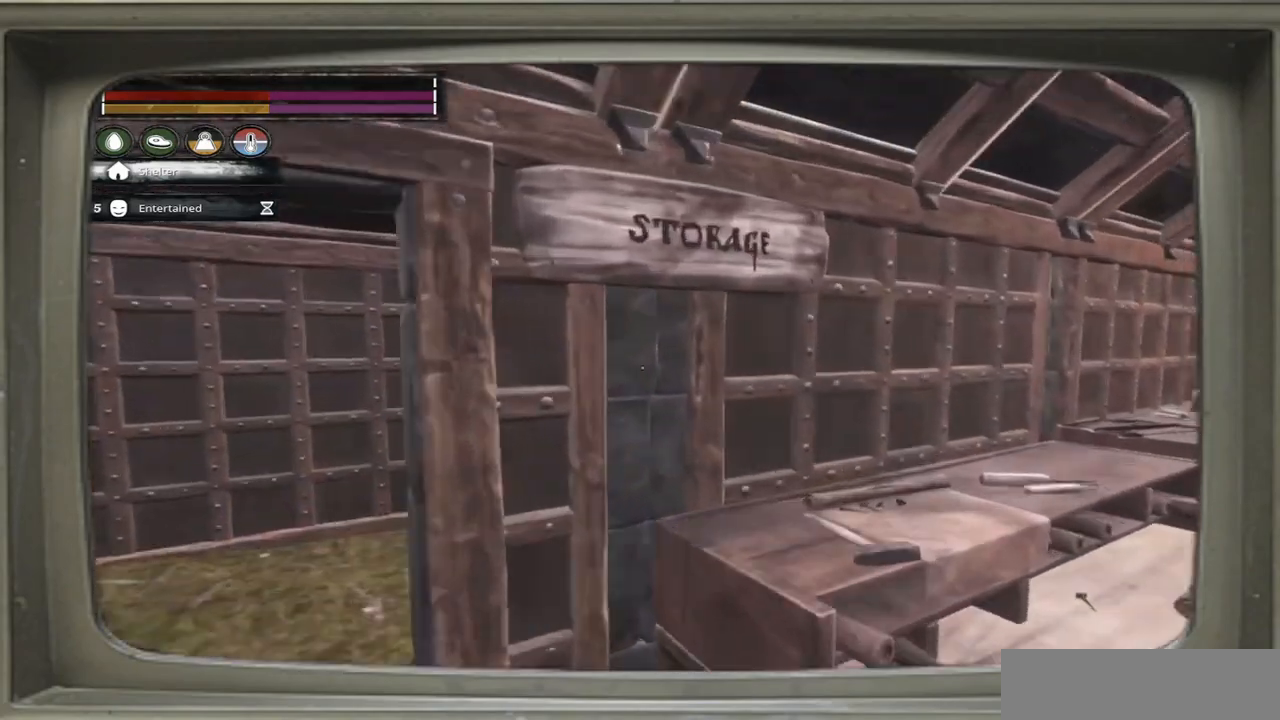
{"buttons": [], "left_stick": "center", "right_stick": "left", "events": [[50, "left_stick", "center"], [233, "right_stick", "left"]]}
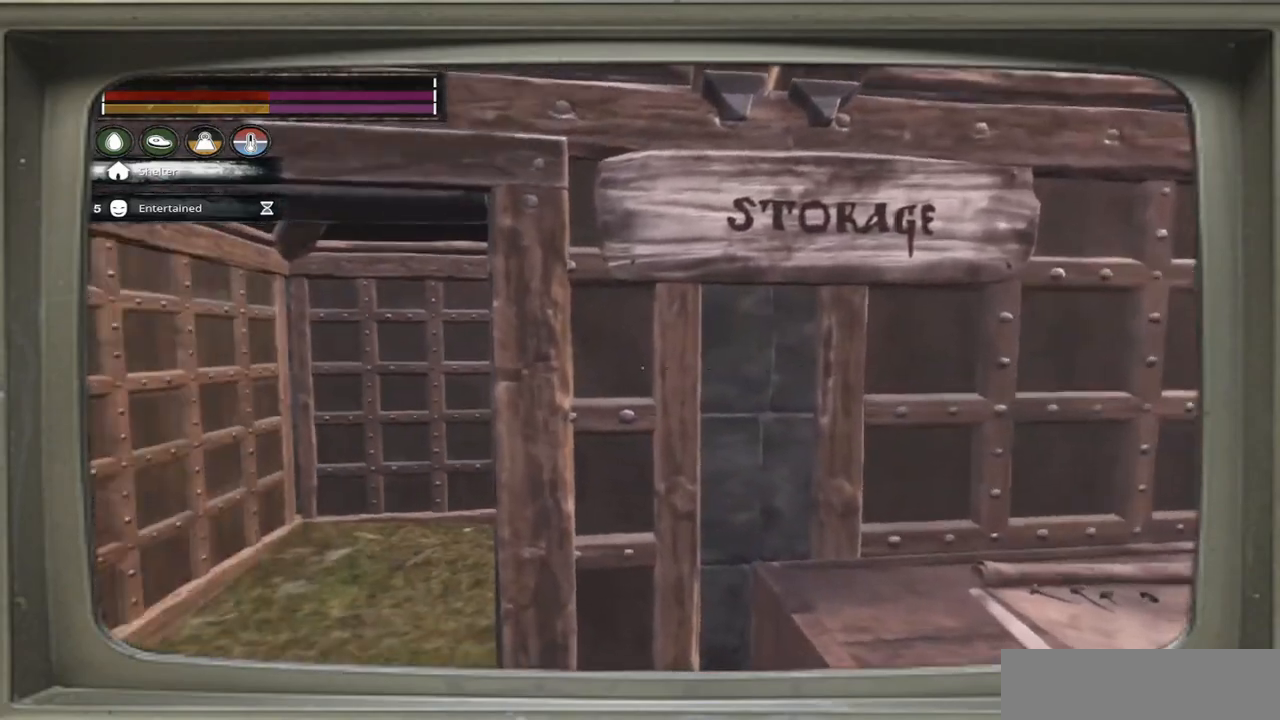
{"buttons": [], "left_stick": "center", "right_stick": "center", "events": [[67, "right_stick", "center"], [267, "right_stick", "right"], [400, "right_stick", "center"]]}
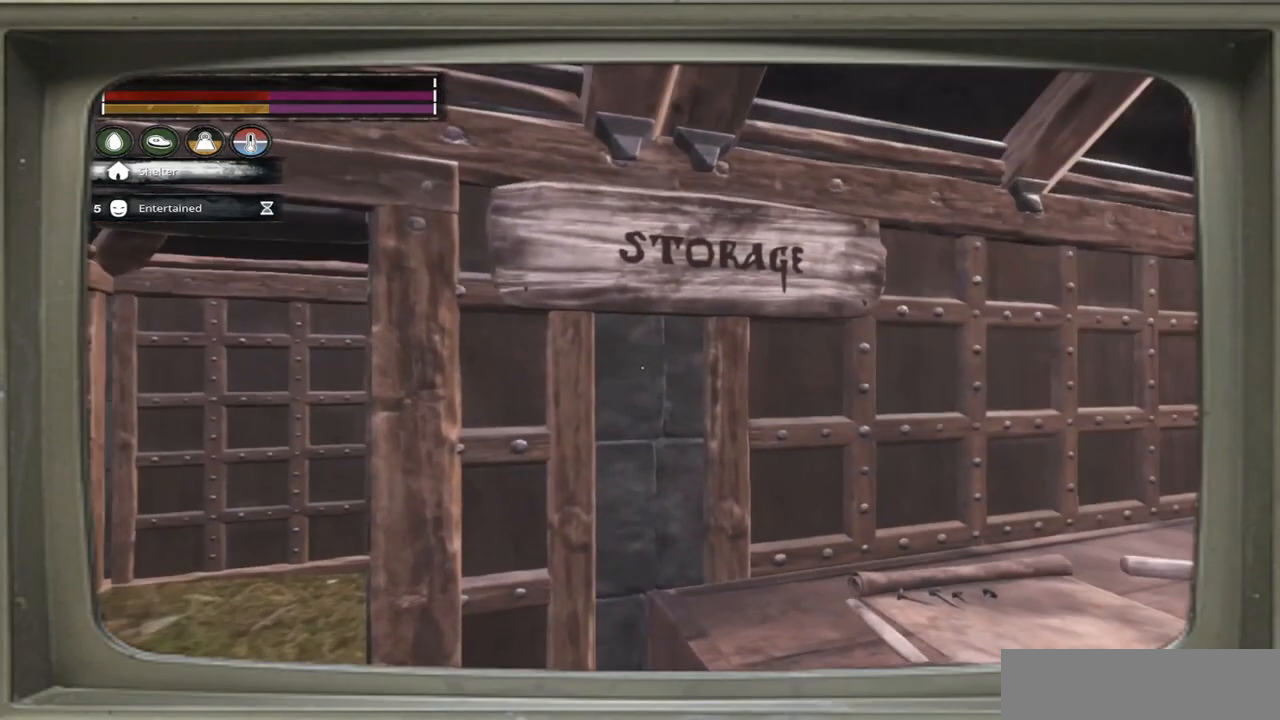
{"buttons": [], "left_stick": "left", "right_stick": "center", "events": [[367, "left_stick", "left"]]}
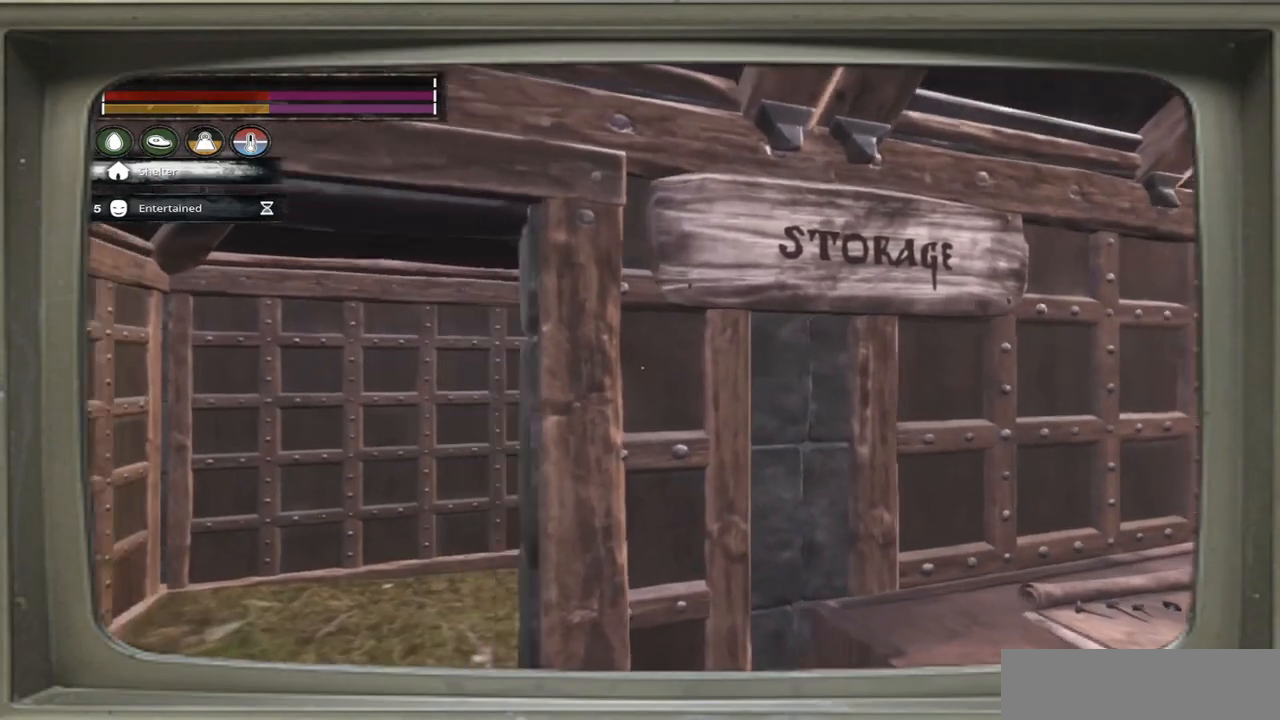
{"buttons": [], "left_stick": "left", "right_stick": "right", "events": [[67, "right_stick", "right"]]}
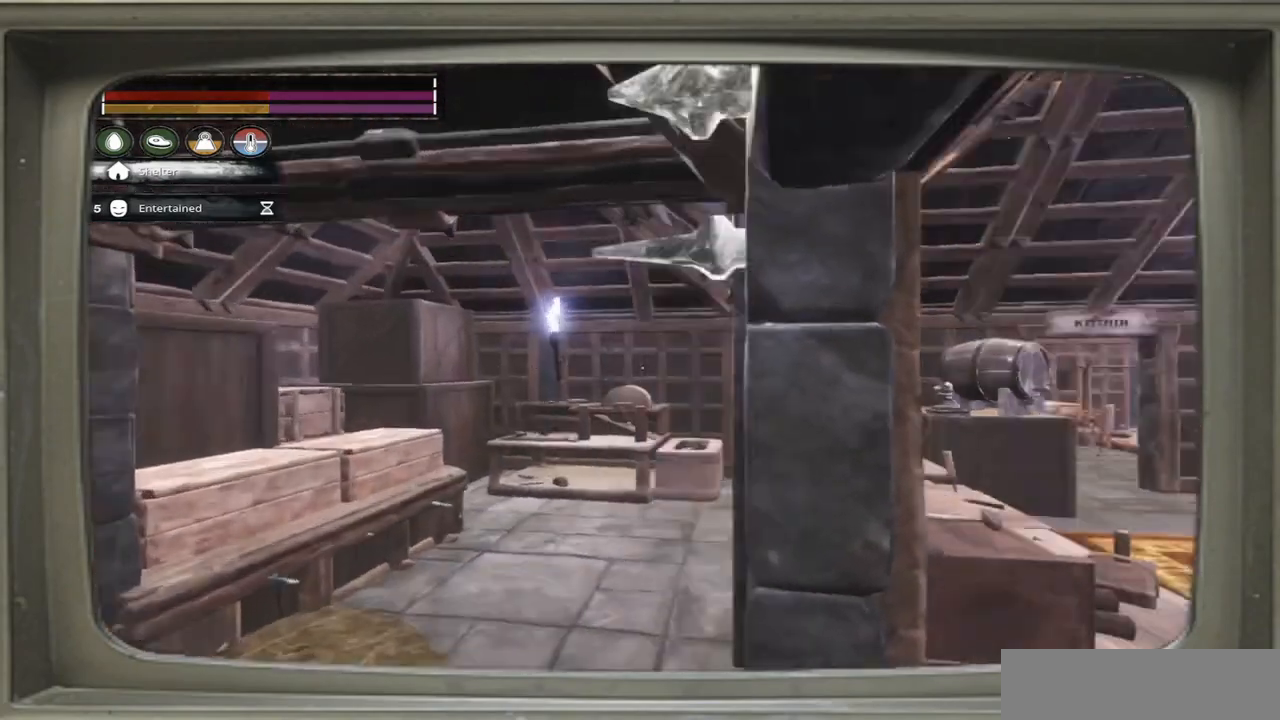
{"buttons": [], "left_stick": "center", "right_stick": "center", "events": [[67, "right_stick", "center"], [133, "left_stick", "center"]]}
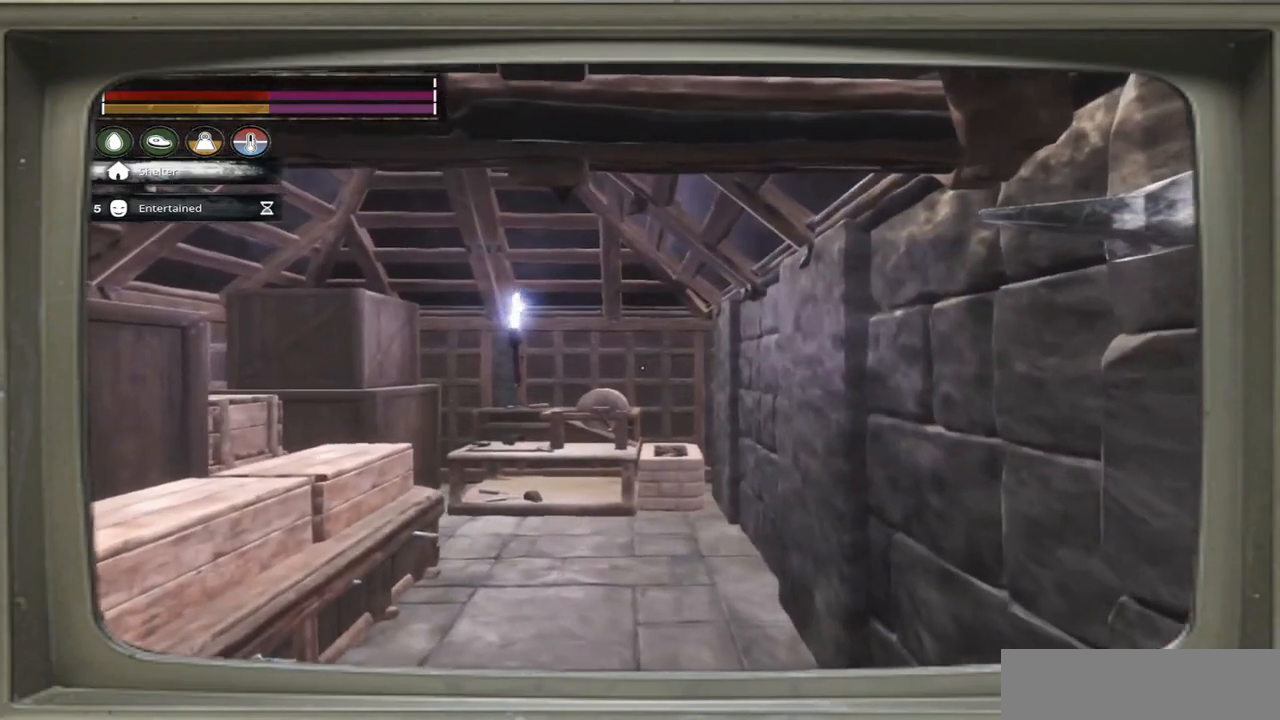
{"buttons": [], "left_stick": "up-right", "right_stick": "left", "events": [[100, "left_stick", "up"], [167, "left_stick", "up-right"], [167, "right_stick", "left"]]}
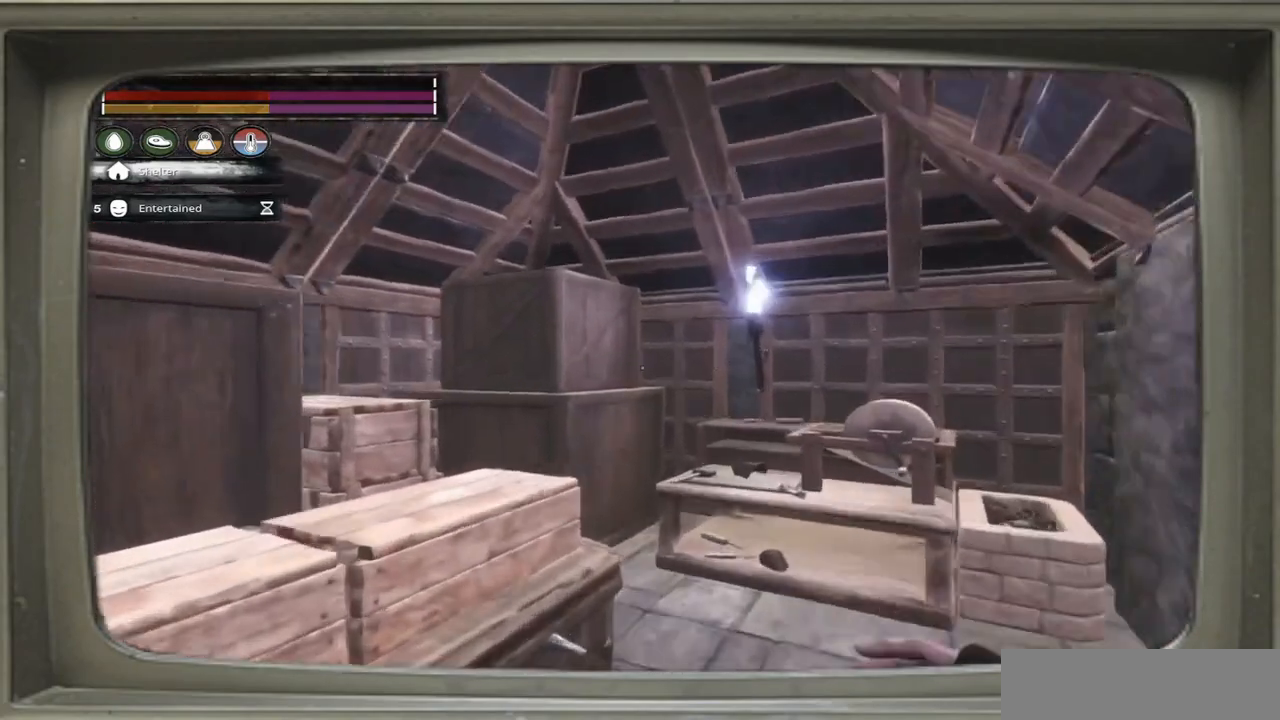
{"buttons": [], "left_stick": "up-right", "right_stick": "center", "events": [[33, "right_stick", "down-left"], [167, "right_stick", "down-right"], [400, "right_stick", "center"]]}
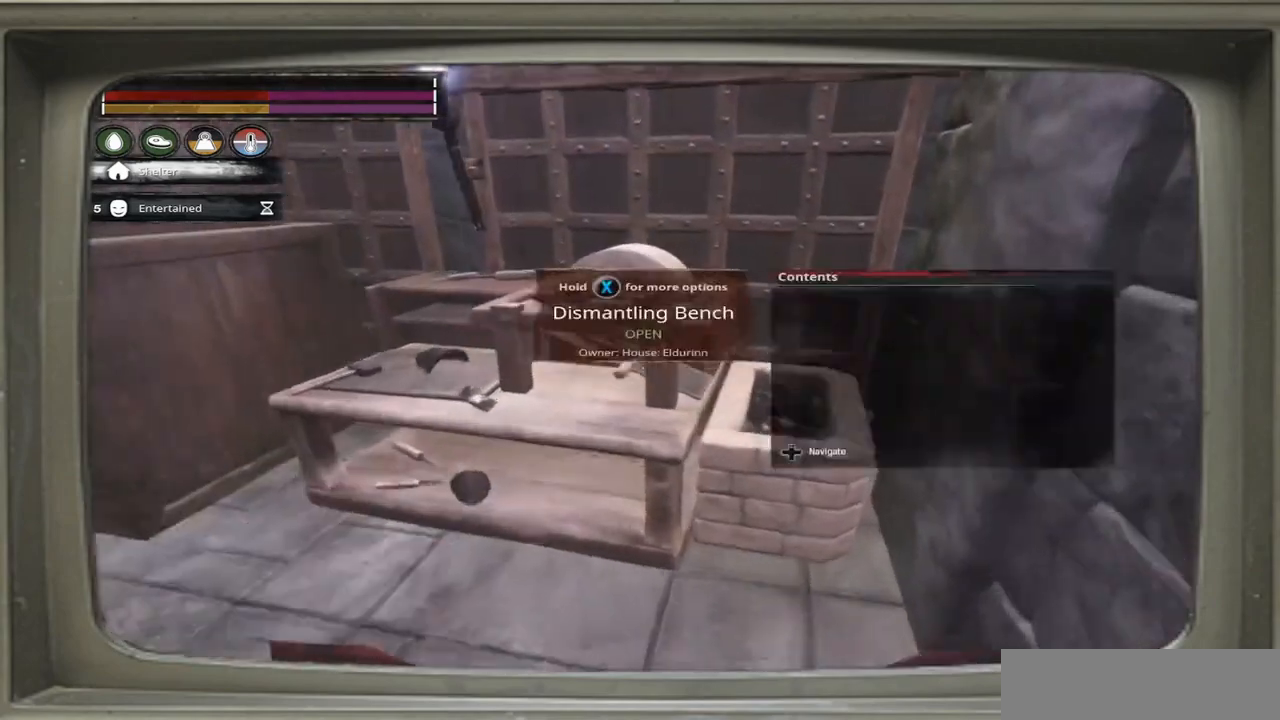
{"buttons": [], "left_stick": "center", "right_stick": "center", "events": [[67, "left_stick", "center"], [300, "right_stick", "down-left"], [433, "right_stick", "center"]]}
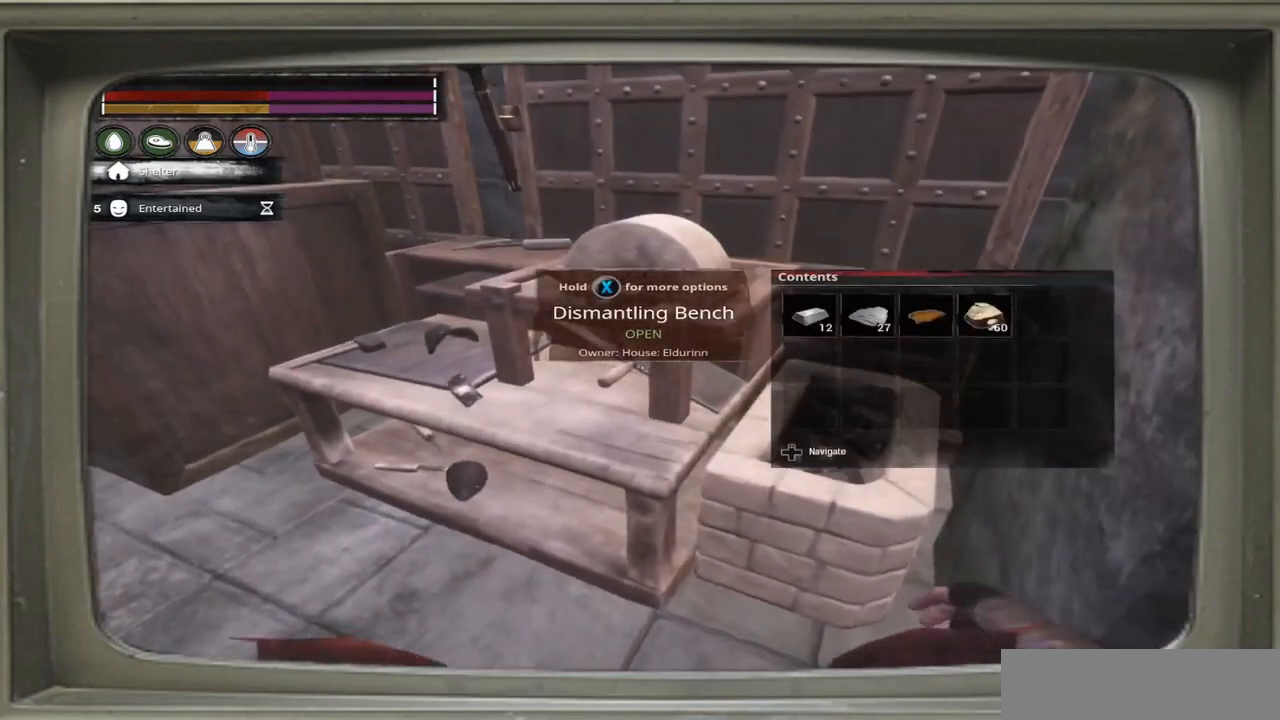
{"buttons": [], "left_stick": "center", "right_stick": "center", "events": []}
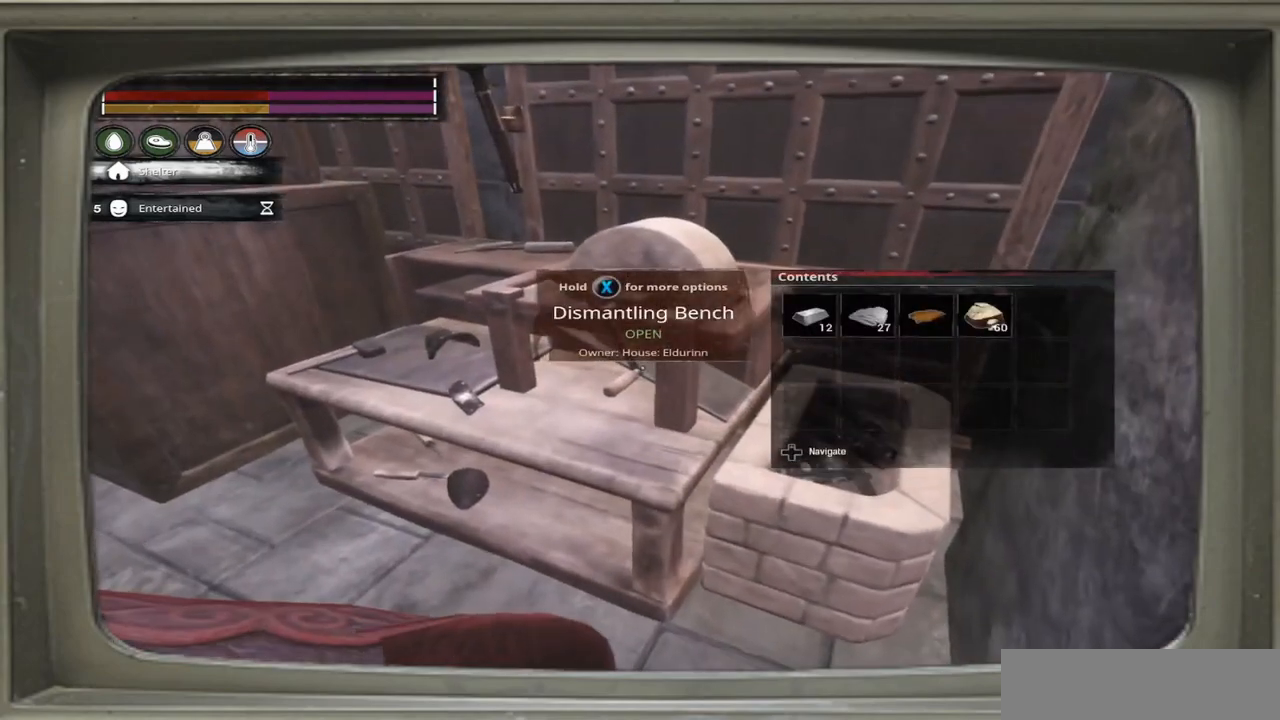
{"buttons": [], "left_stick": "up-right", "right_stick": "center", "events": [[133, "right_stick", "left"], [233, "left_stick", "up-right"], [500, "right_stick", "center"]]}
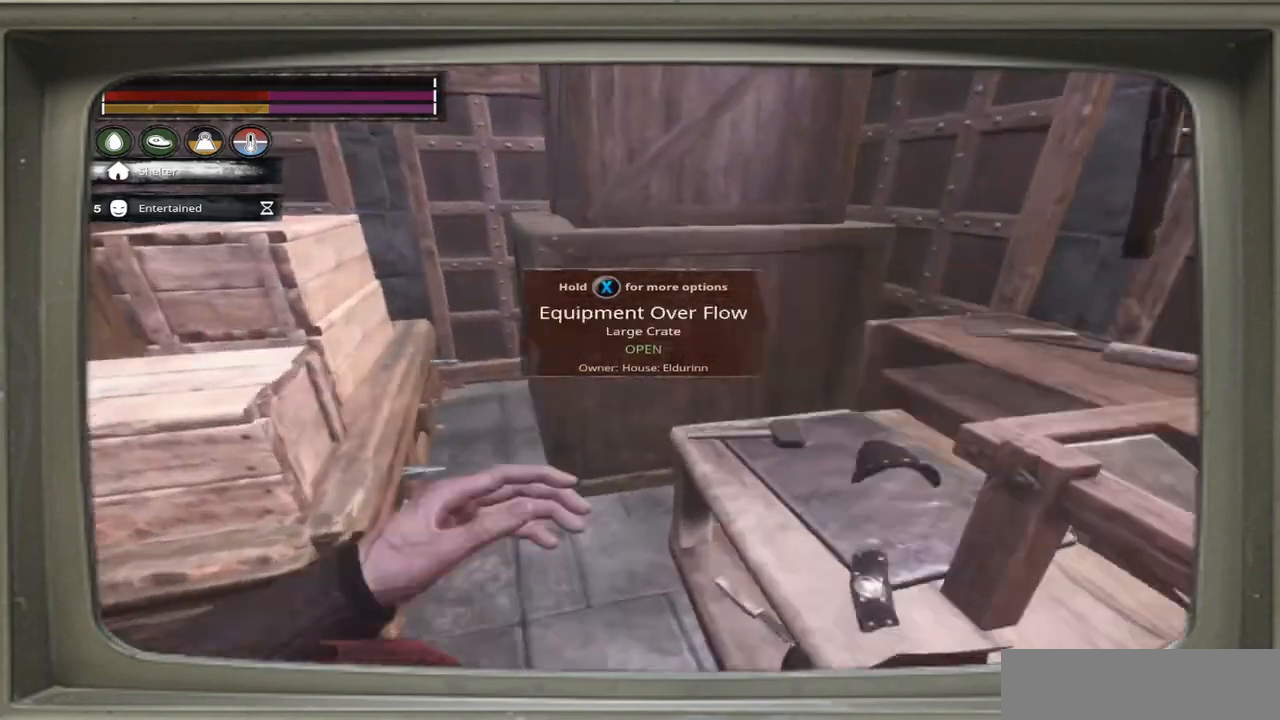
{"buttons": [], "left_stick": "center", "right_stick": "center", "events": [[33, "left_stick", "center"]]}
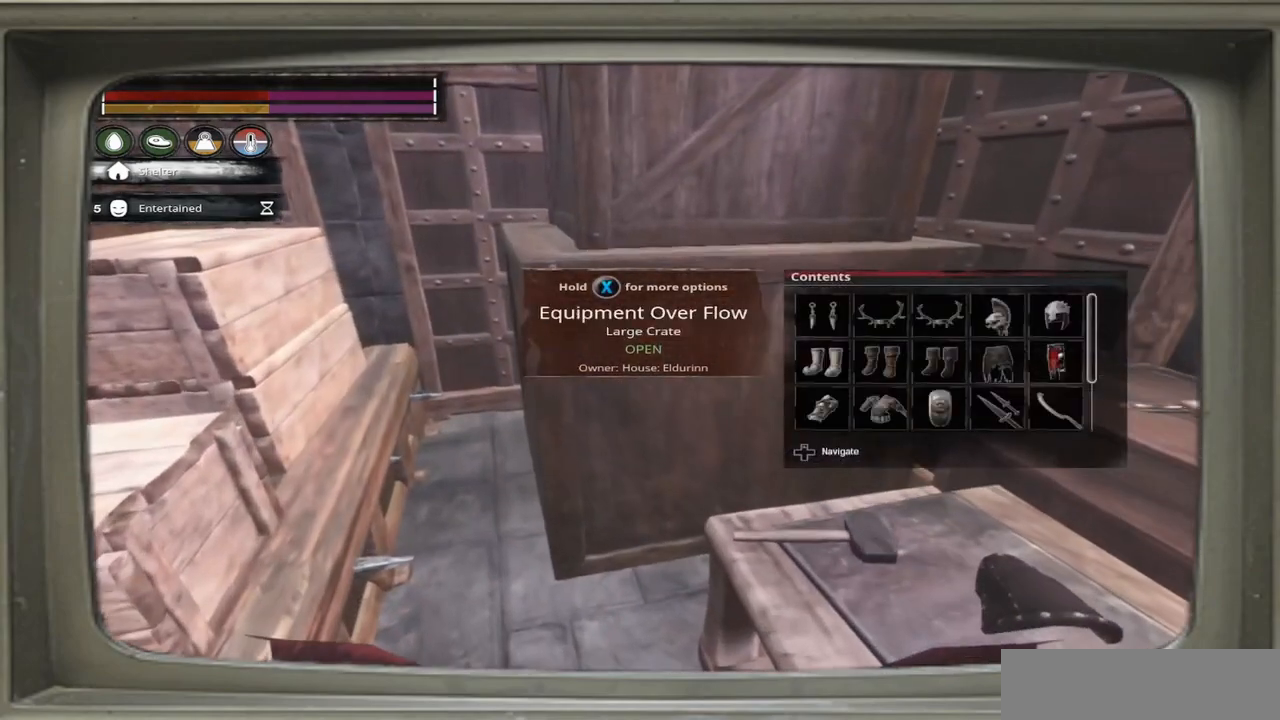
{"buttons": [], "left_stick": "center", "right_stick": "center", "events": []}
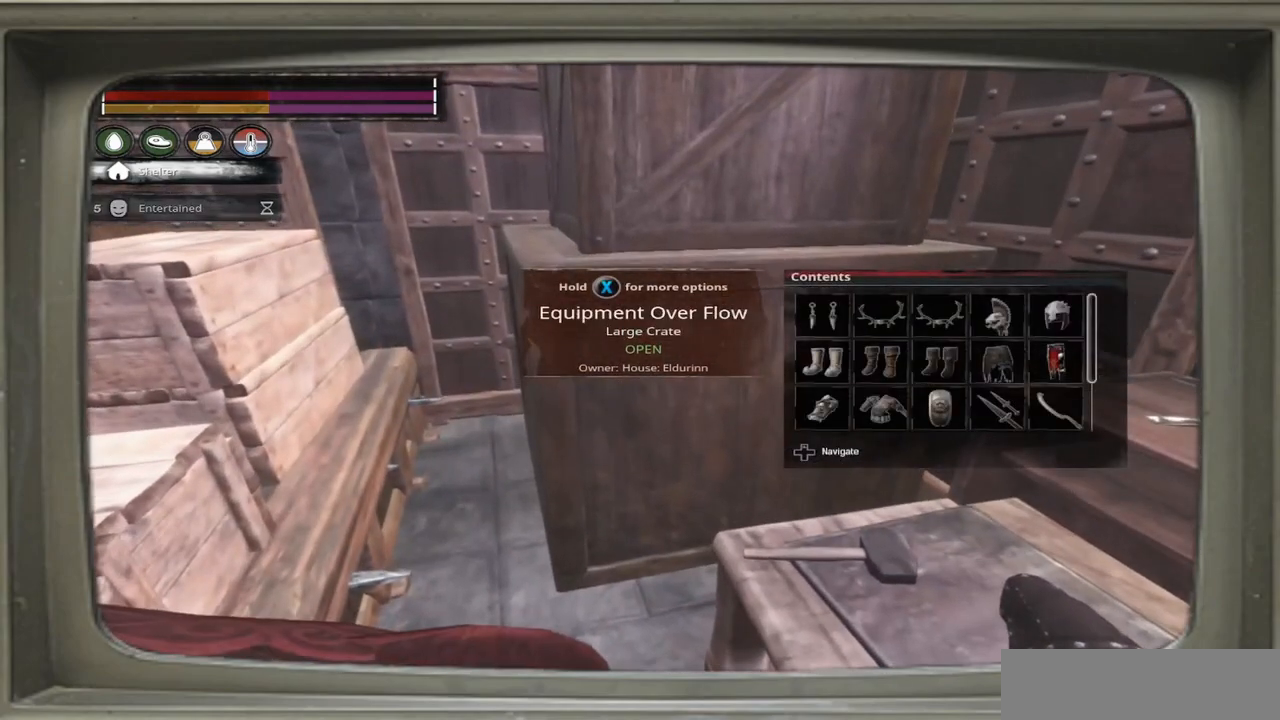
{"buttons": [], "left_stick": "center", "right_stick": "up-right", "events": [[267, "right_stick", "up-right"]]}
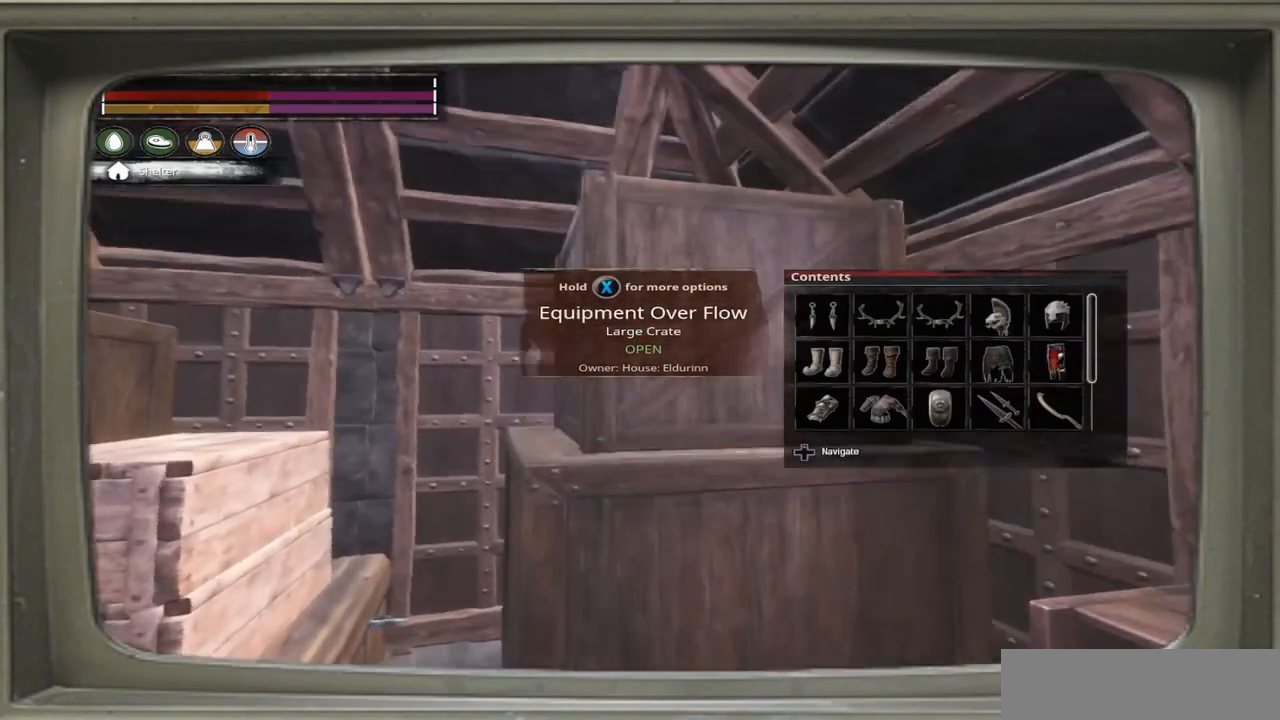
{"buttons": [], "left_stick": "center", "right_stick": "center", "events": [[67, "right_stick", "center"]]}
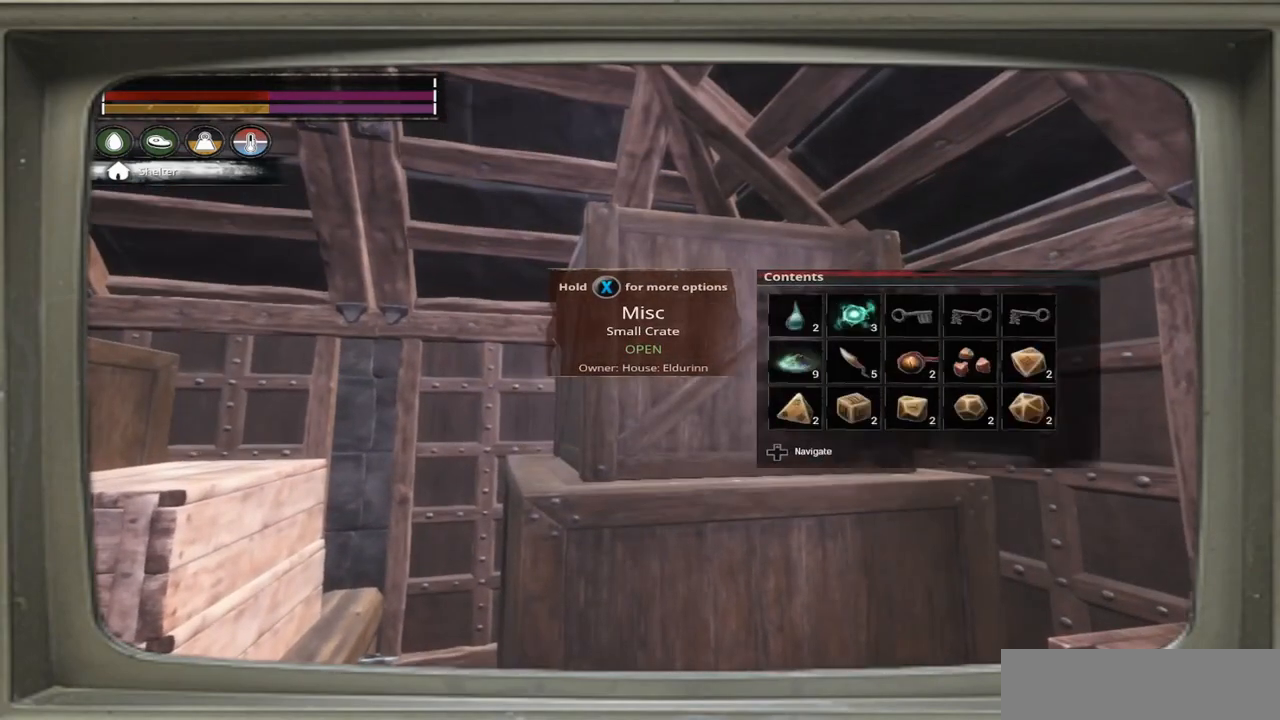
{"buttons": [], "left_stick": "center", "right_stick": "center", "events": []}